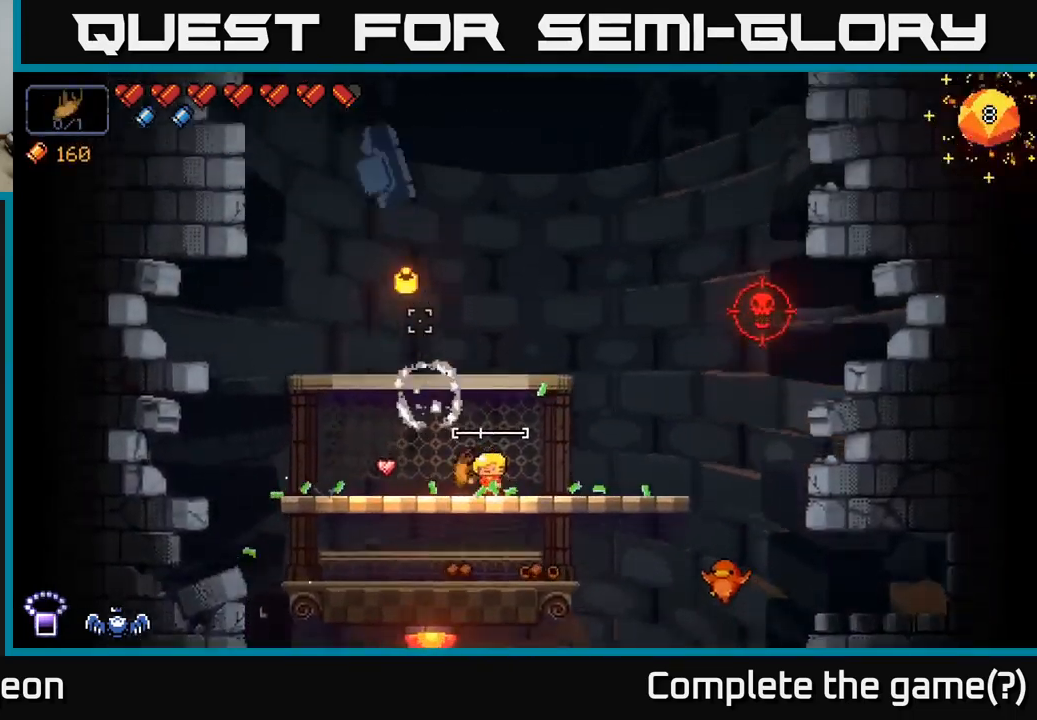
Gameplay with a controller (Xbox layout); each line is a JSON object with the inputs held at the frame after it. "events" lists button and stick changes between this image and that frame as [ms after this image, input, new state], when the widget could be followed in between.
{"buttons": ["A"], "left_stick": "center", "right_stick": "down-right", "events": [[83, "left_stick", "left"], [117, "right_stick", "right"], [283, "left_stick", "center"], [317, "right_stick", "down-right"], [367, "A", "down"]]}
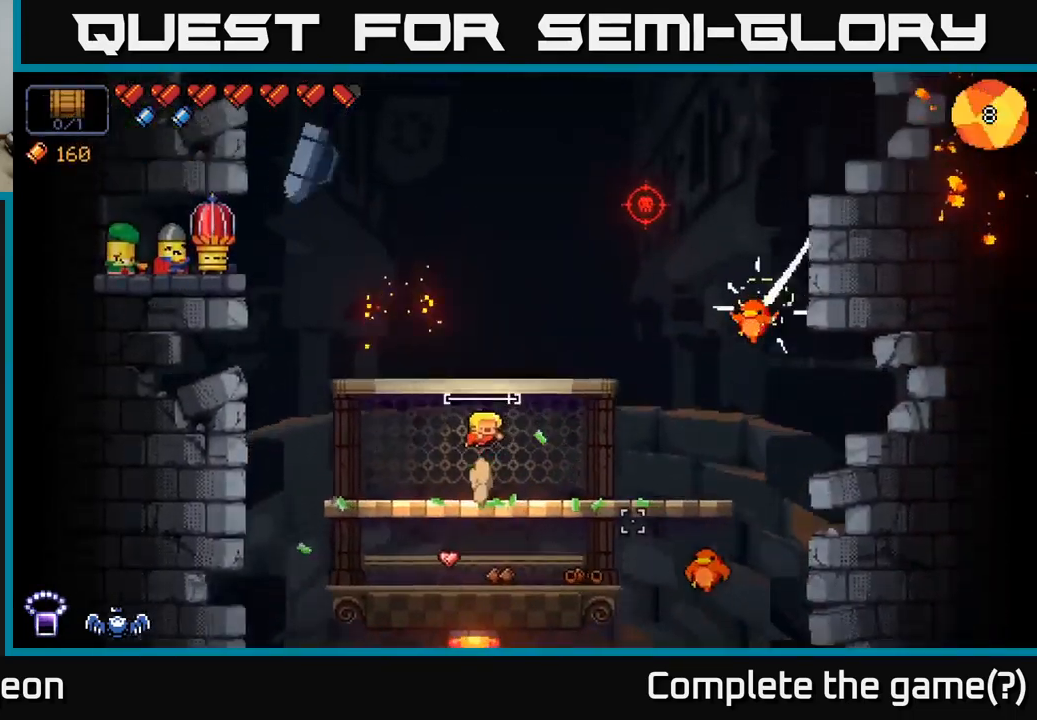
{"buttons": [], "left_stick": "center", "right_stick": "down-right", "events": [[167, "A", "up"], [217, "left_stick", "left"], [333, "left_stick", "center"]]}
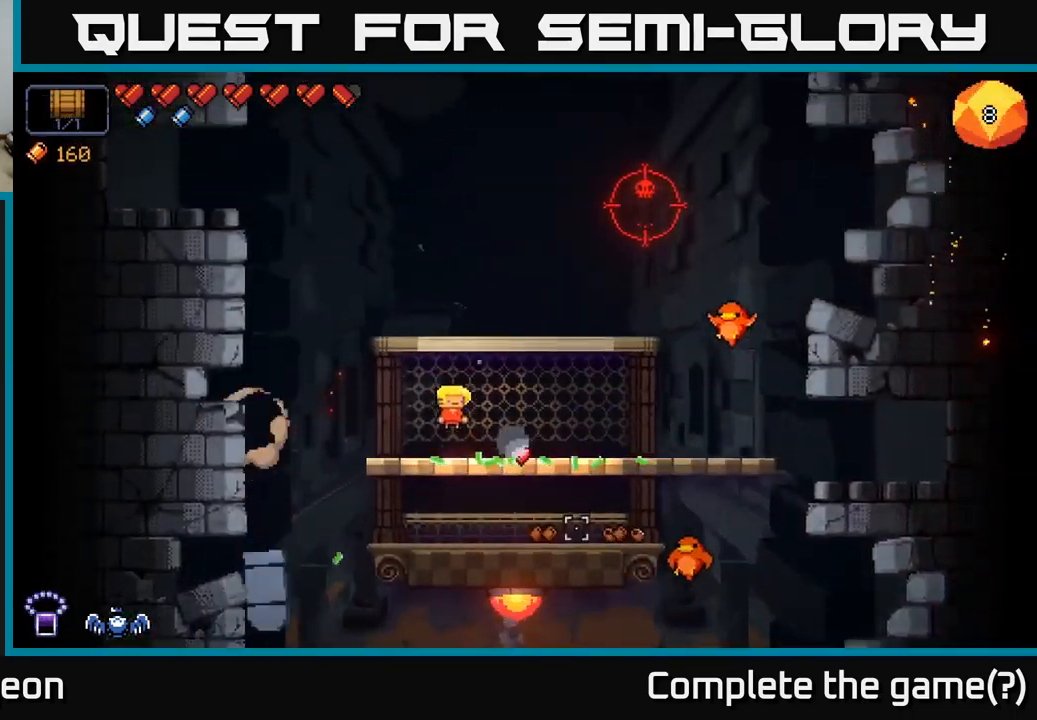
{"buttons": ["R2"], "left_stick": "center", "right_stick": "down-right", "events": [[367, "R2", "down"]]}
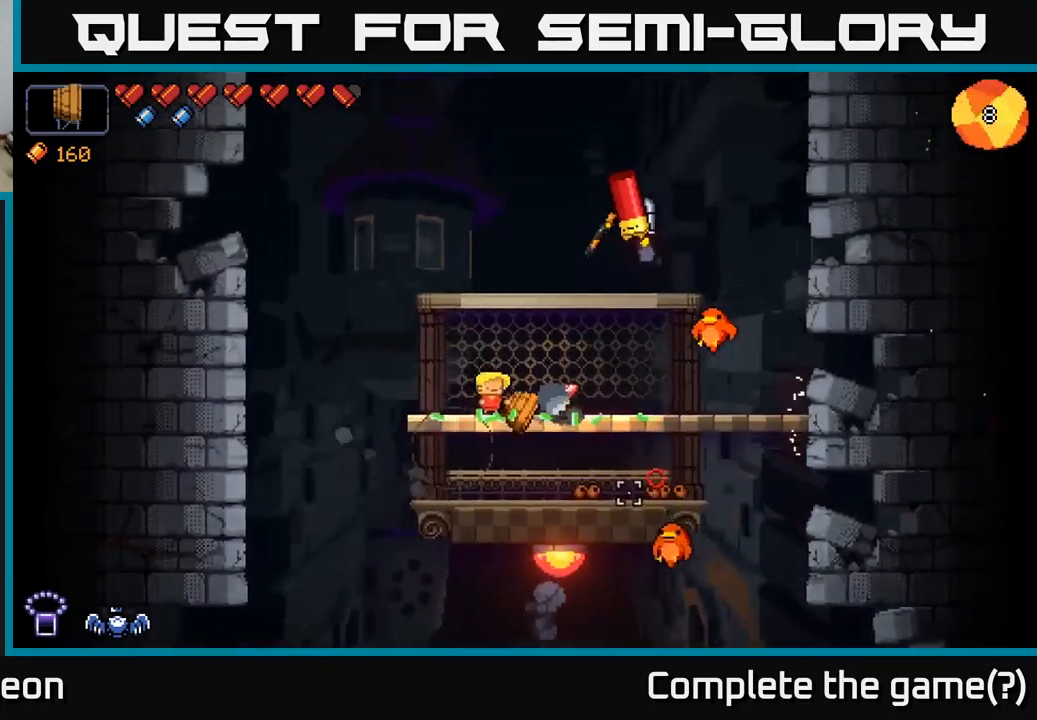
{"buttons": [], "left_stick": "left", "right_stick": "up-right", "events": [[17, "R2", "up"], [417, "left_stick", "left"], [467, "right_stick", "up-right"]]}
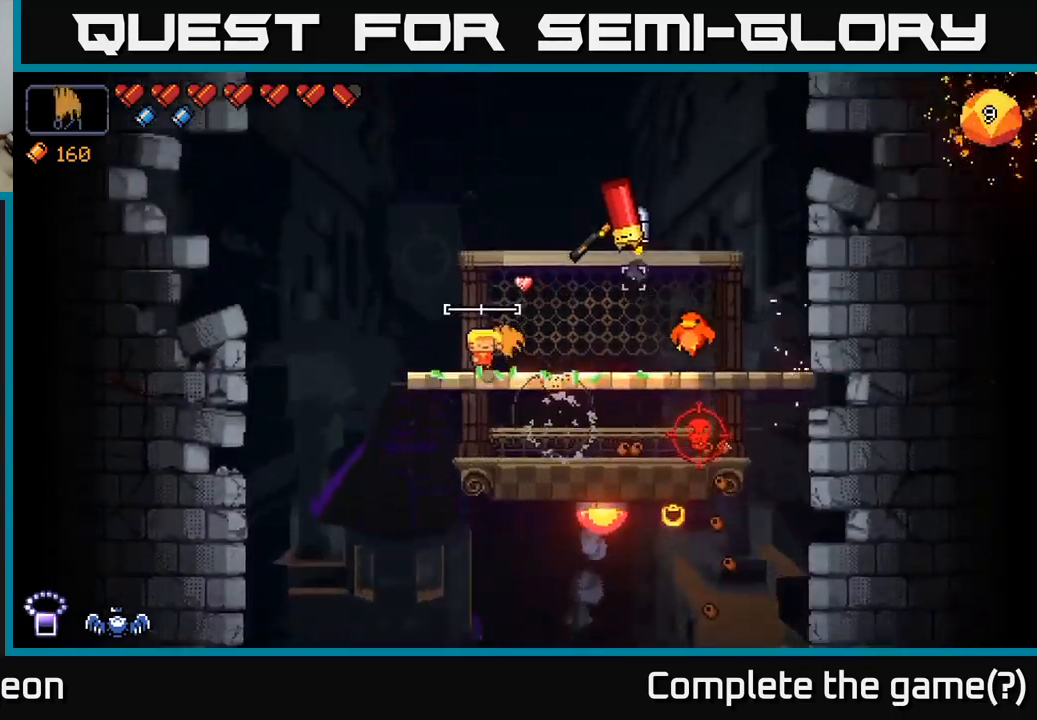
{"buttons": [], "left_stick": "center", "right_stick": "right", "events": [[34, "left_stick", "center"], [300, "left_stick", "left"], [334, "right_stick", "right"], [450, "left_stick", "center"]]}
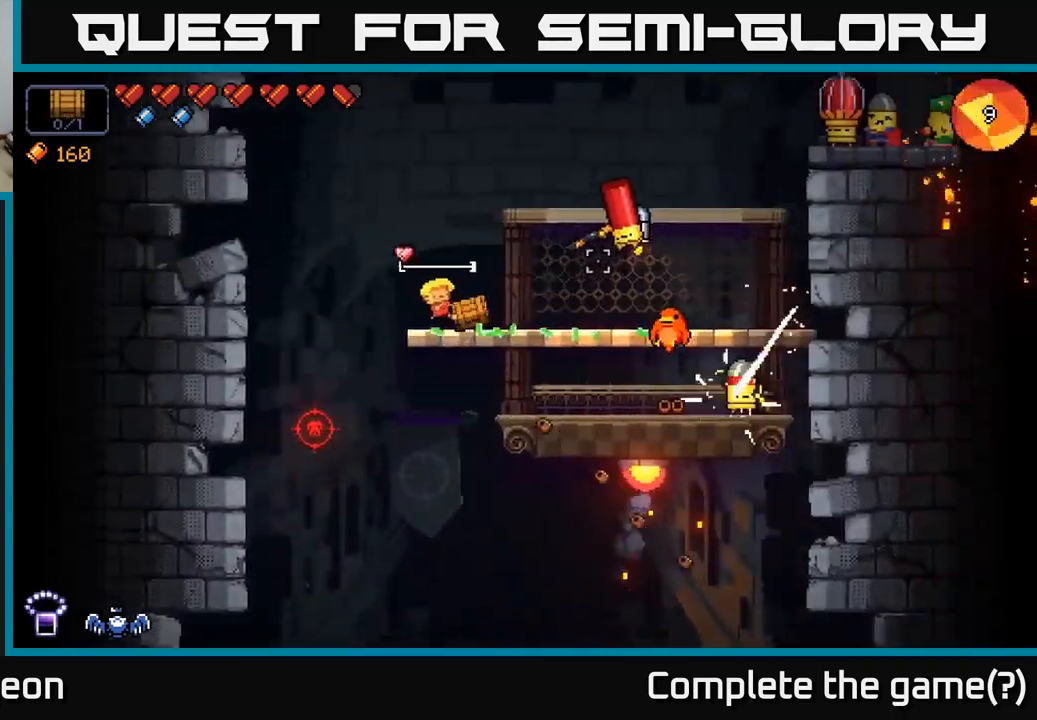
{"buttons": [], "left_stick": "center", "right_stick": "right", "events": [[267, "left_stick", "left"], [350, "left_stick", "center"]]}
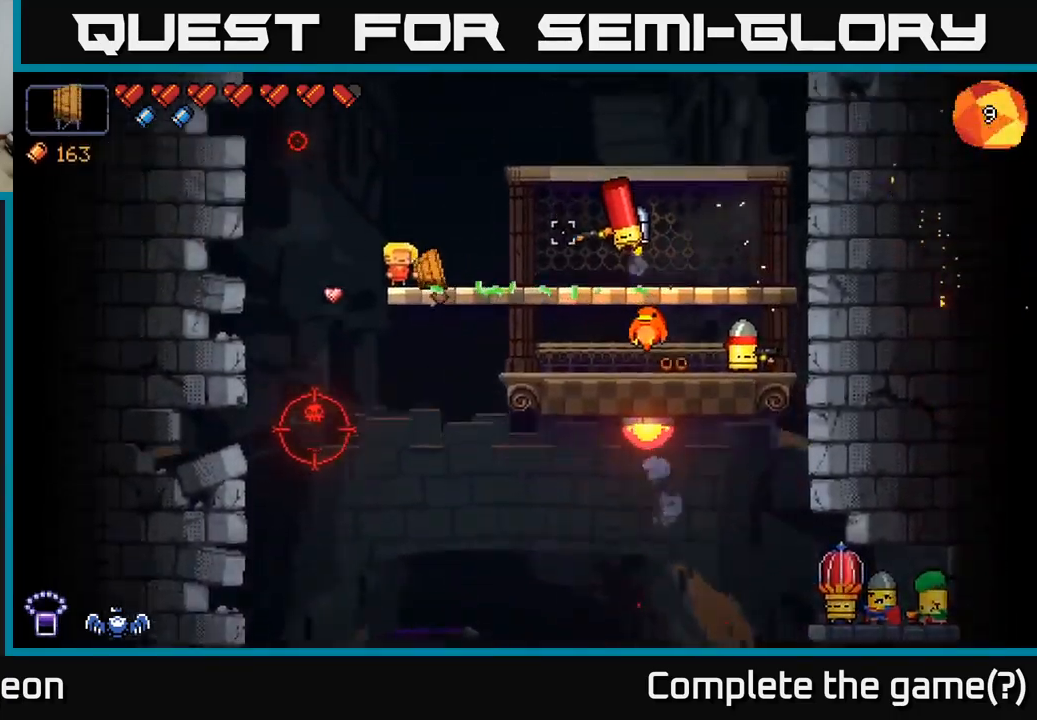
{"buttons": [], "left_stick": "right", "right_stick": "right", "events": [[34, "R2", "down"], [167, "R2", "up"], [434, "left_stick", "right"]]}
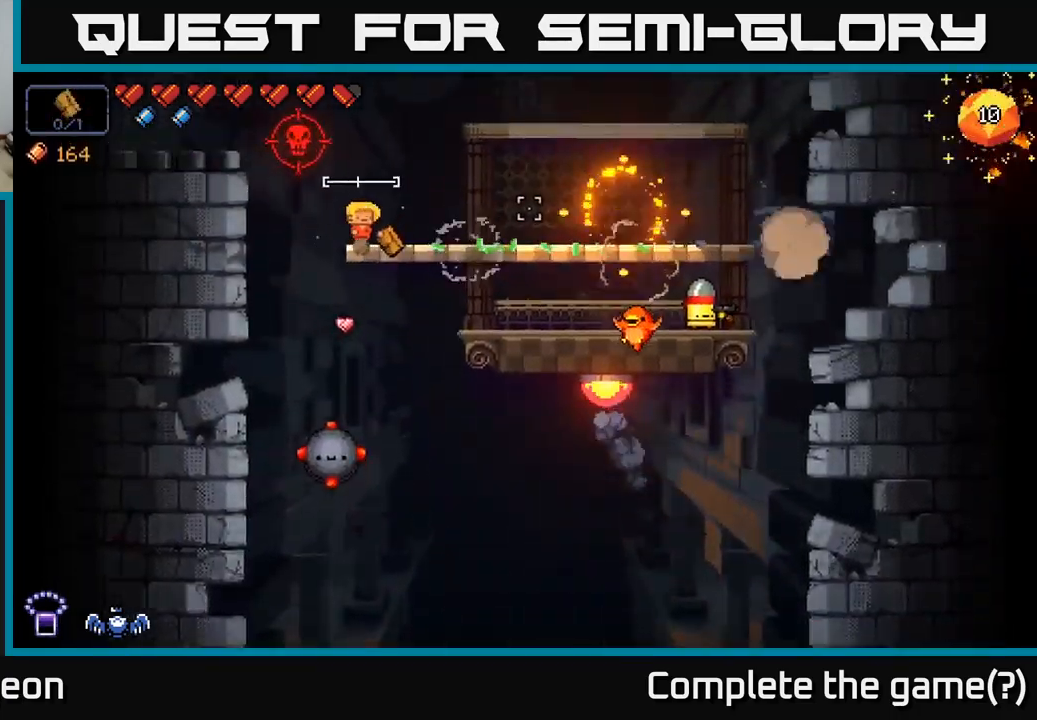
{"buttons": [], "left_stick": "right", "right_stick": "down-right", "events": [[484, "right_stick", "down-right"]]}
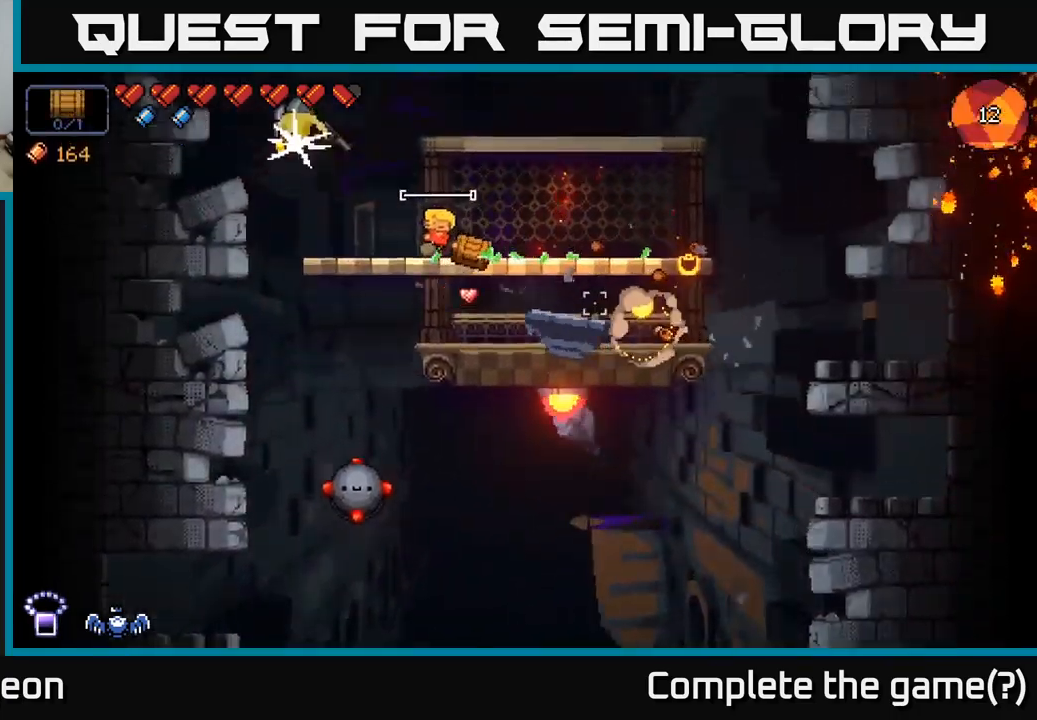
{"buttons": [], "left_stick": "right", "right_stick": "down", "events": [[150, "right_stick", "down"], [184, "A", "down"], [217, "left_stick", "up"], [300, "A", "up"], [367, "left_stick", "center"], [434, "left_stick", "right"]]}
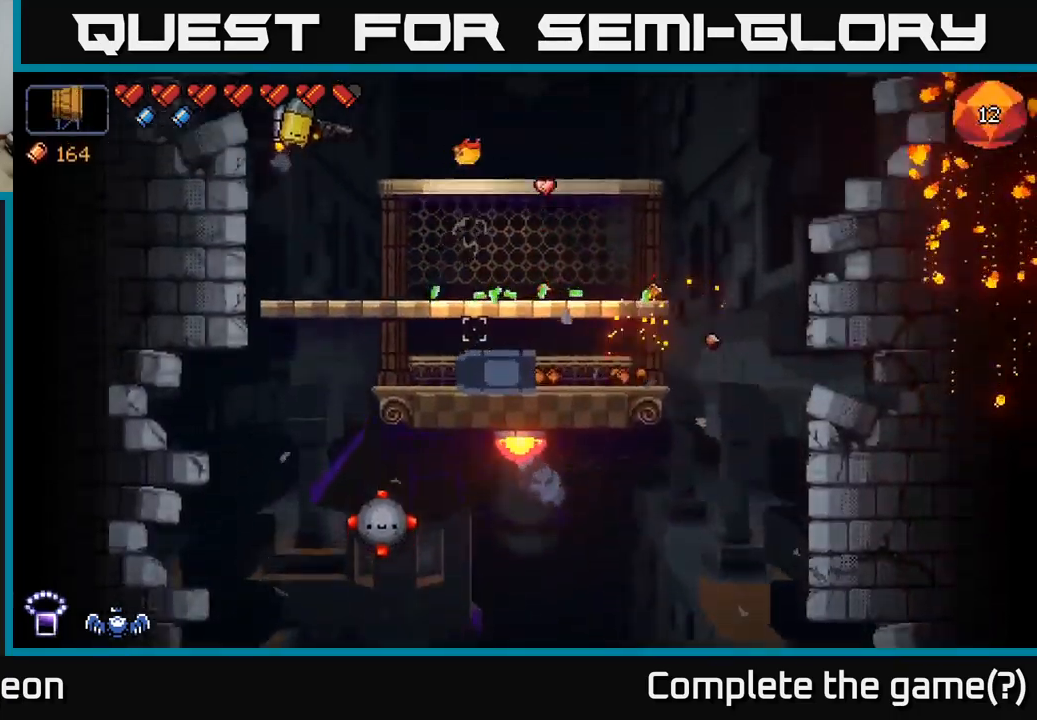
{"buttons": [], "left_stick": "center", "right_stick": "left", "events": [[100, "right_stick", "left"], [184, "left_stick", "center"], [284, "R2", "down"], [450, "R2", "up"]]}
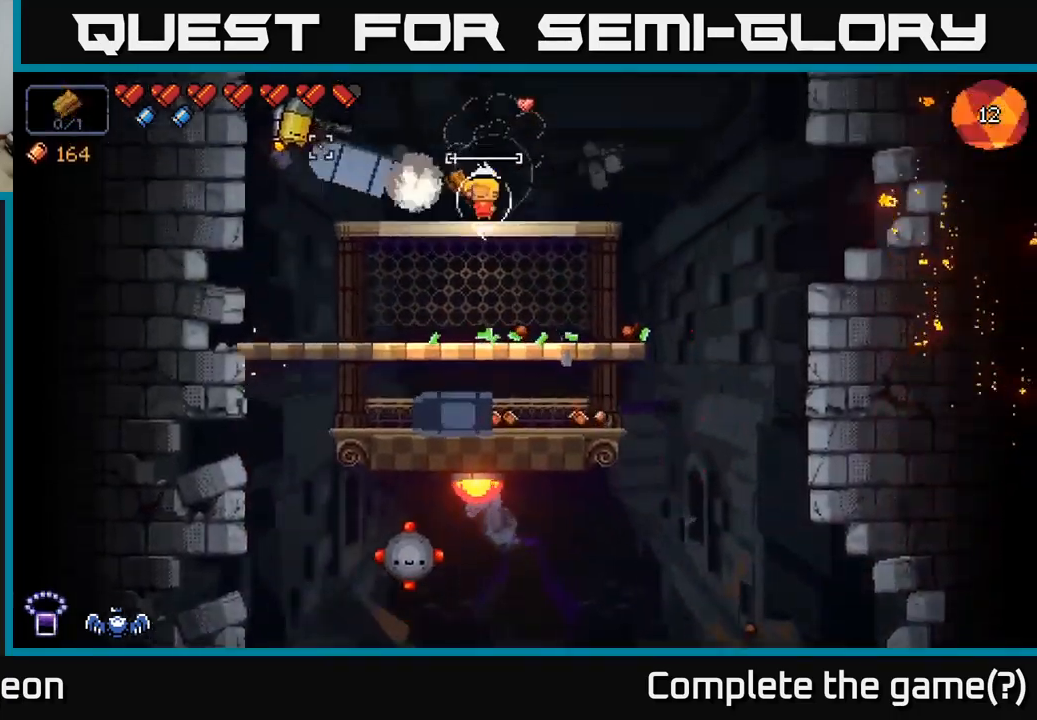
{"buttons": ["A"], "left_stick": "down", "right_stick": "center", "events": [[234, "right_stick", "up-left"], [367, "right_stick", "center"], [417, "left_stick", "down"], [467, "A", "down"]]}
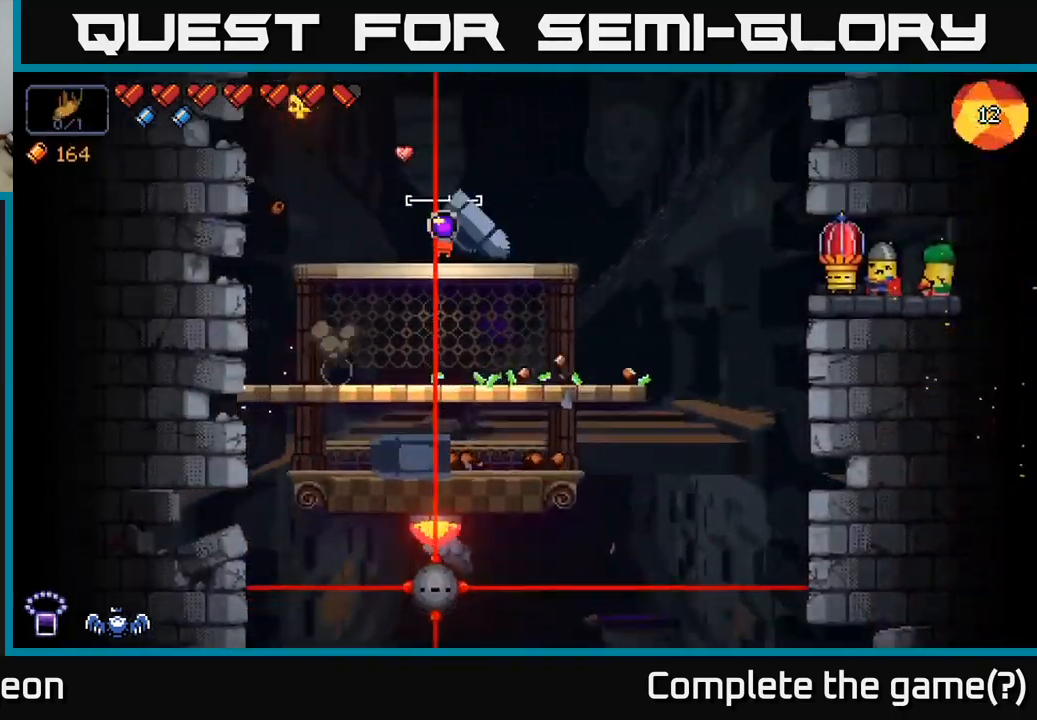
{"buttons": [], "left_stick": "left", "right_stick": "down-left", "events": [[34, "A", "up"], [84, "left_stick", "center"], [134, "left_stick", "down-left"], [200, "right_stick", "down"], [217, "left_stick", "right"], [434, "right_stick", "down-left"], [467, "left_stick", "left"]]}
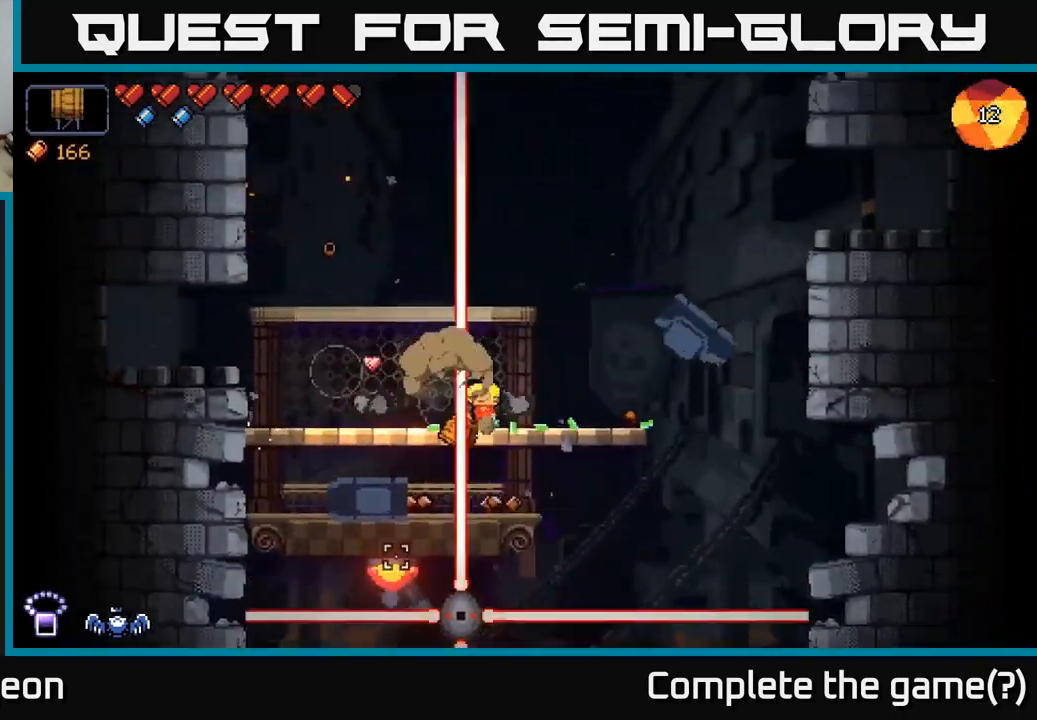
{"buttons": [], "left_stick": "center", "right_stick": "down-right", "events": [[34, "A", "down"], [34, "right_stick", "down"], [201, "A", "up"], [267, "right_stick", "down-right"], [484, "left_stick", "center"]]}
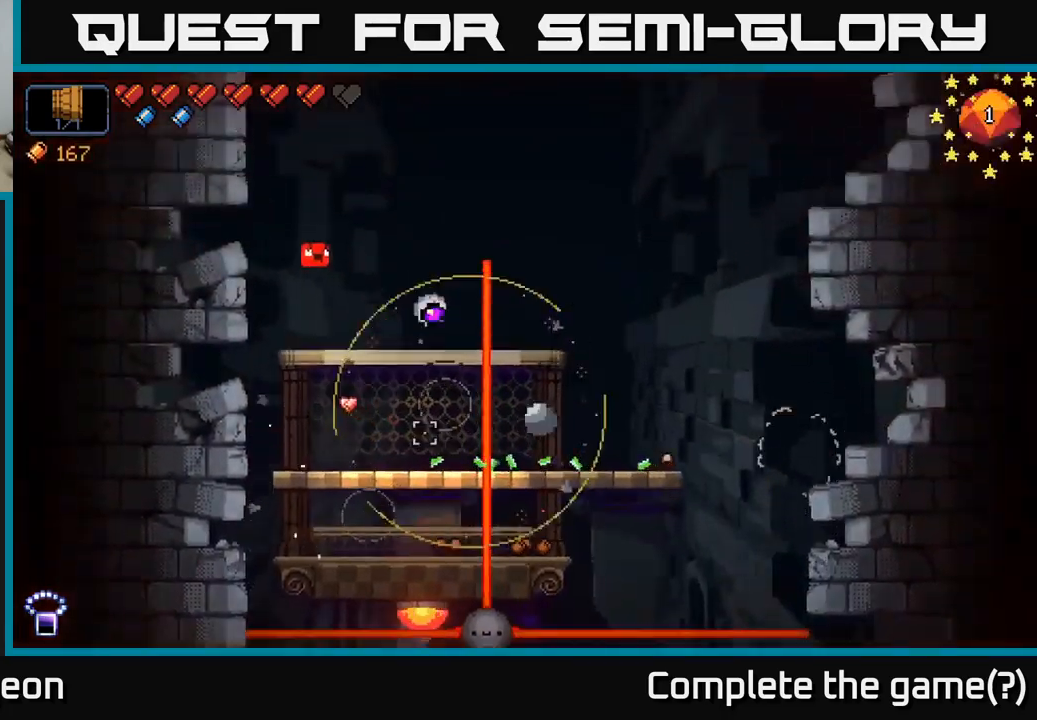
{"buttons": [], "left_stick": "right", "right_stick": "down-right", "events": [[83, "left_stick", "right"], [233, "R2", "down"], [300, "left_stick", "center"], [417, "R2", "up"], [483, "left_stick", "right"]]}
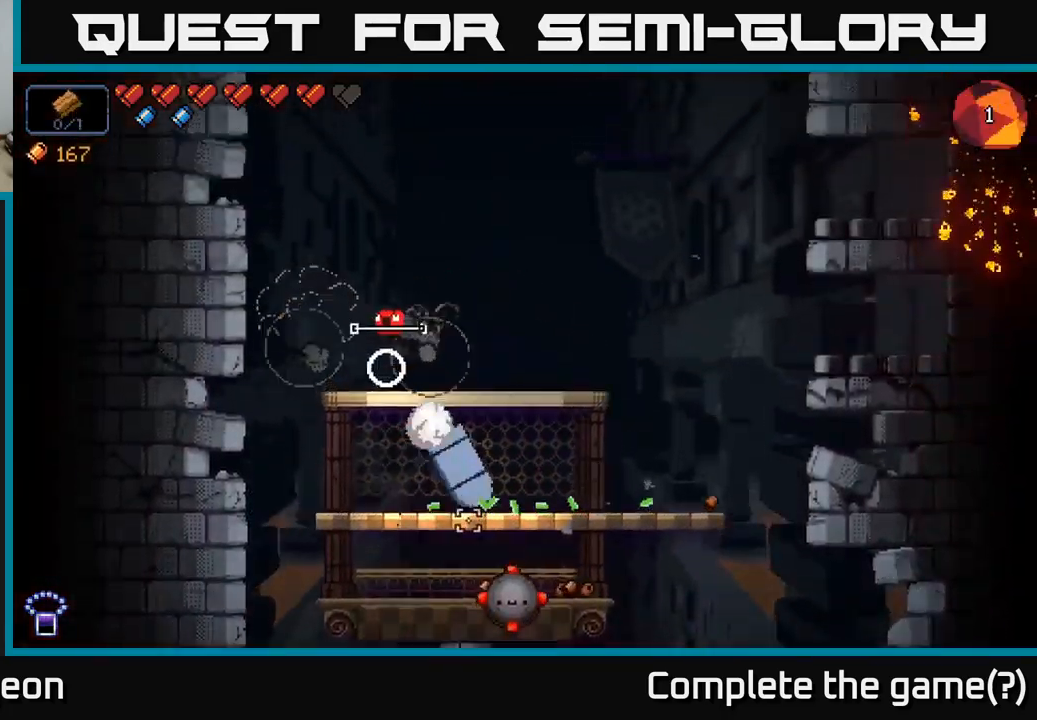
{"buttons": [], "left_stick": "center", "right_stick": "down-right", "events": [[117, "left_stick", "center"], [183, "R2", "down"], [300, "R2", "up"]]}
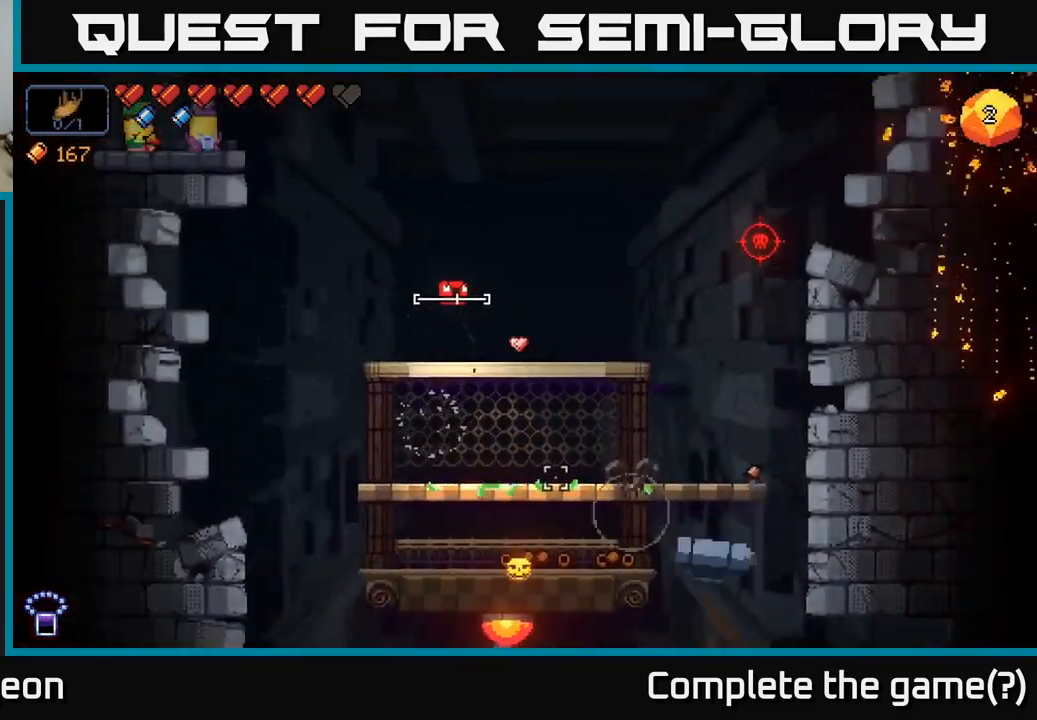
{"buttons": [], "left_stick": "center", "right_stick": "right", "events": [[350, "left_stick", "right"], [367, "right_stick", "right"], [467, "left_stick", "center"]]}
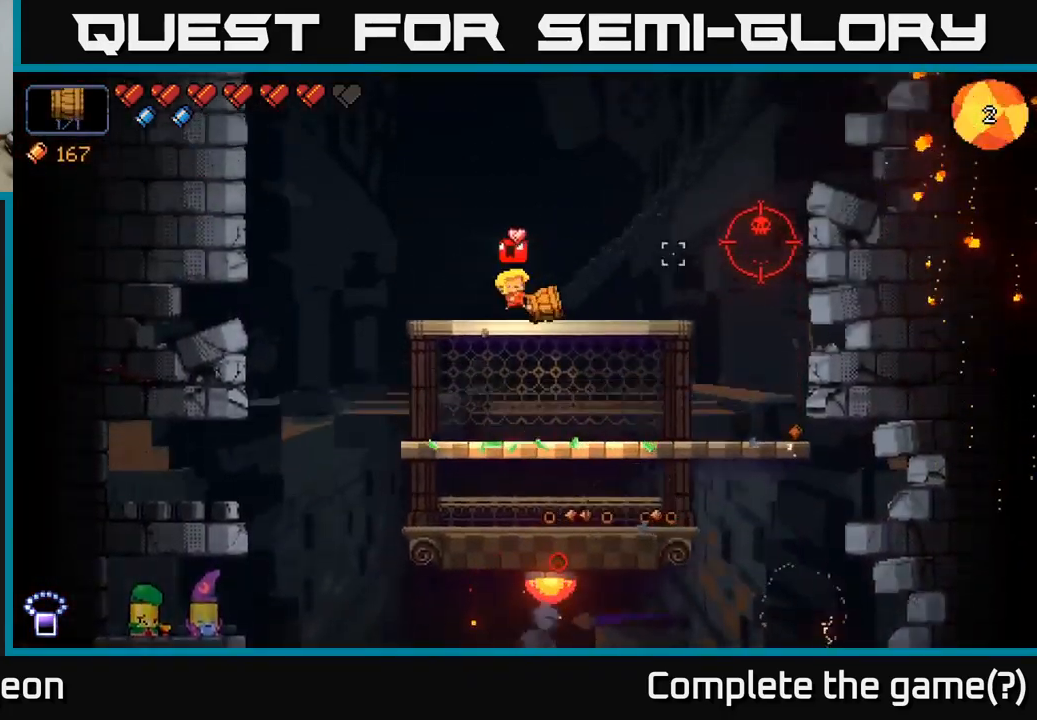
{"buttons": ["R2"], "left_stick": "center", "right_stick": "right", "events": [[383, "left_stick", "left"], [433, "left_stick", "center"], [467, "R2", "down"]]}
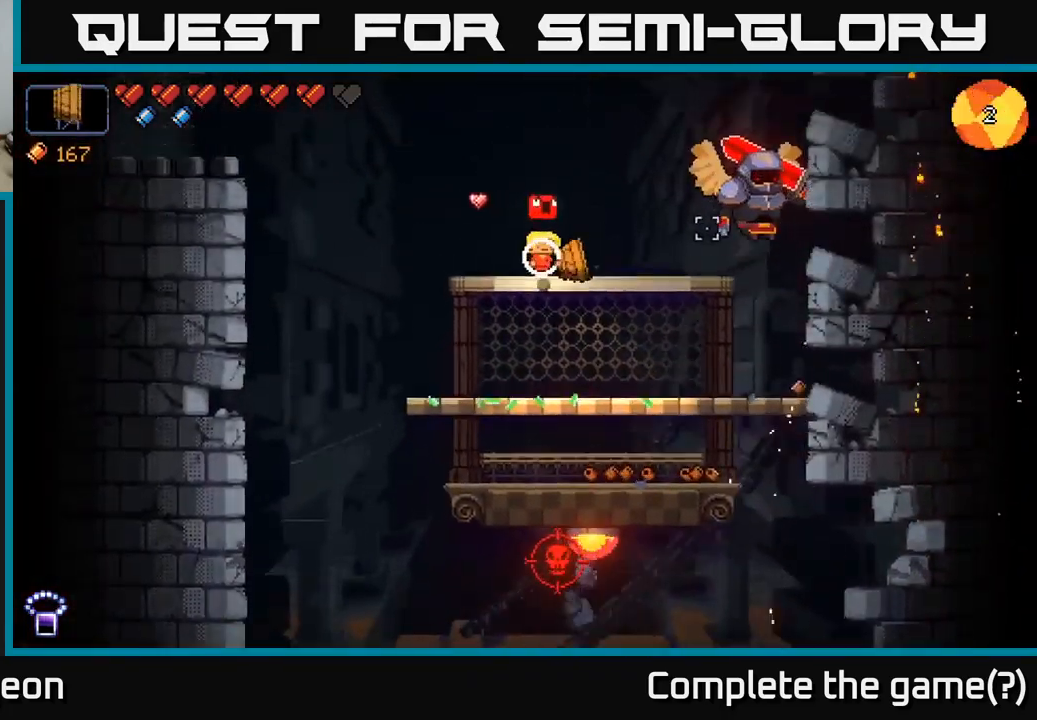
{"buttons": [], "left_stick": "center", "right_stick": "right", "events": [[83, "R2", "up"]]}
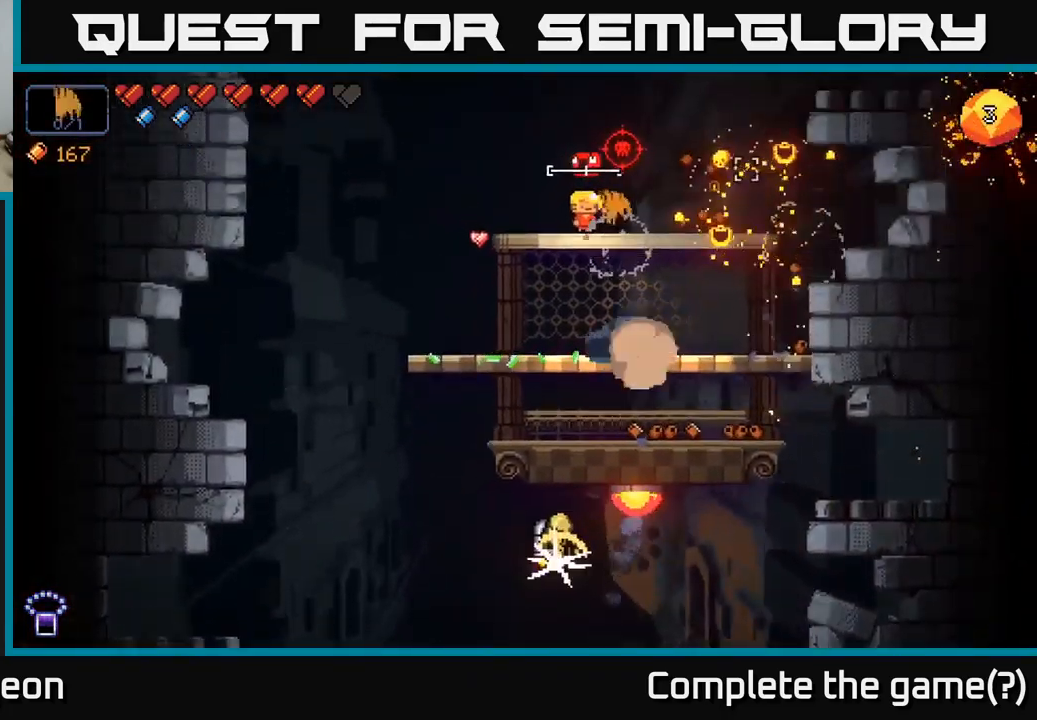
{"buttons": [], "left_stick": "left", "right_stick": "down", "events": [[450, "right_stick", "down"], [467, "left_stick", "left"]]}
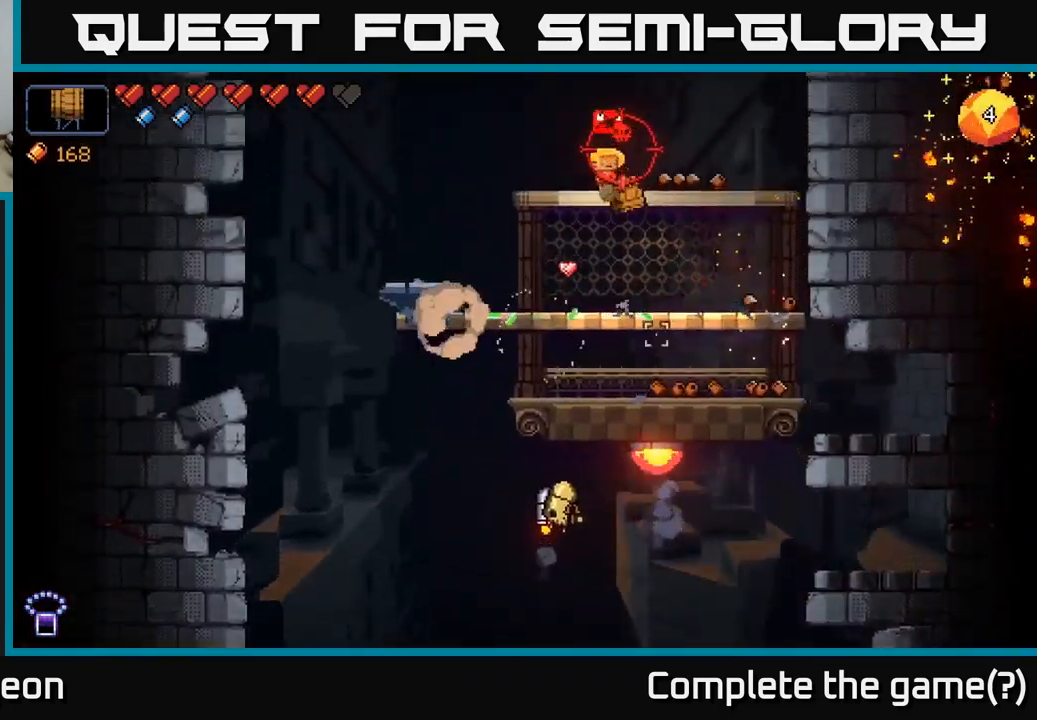
{"buttons": ["R2"], "left_stick": "center", "right_stick": "up-right", "events": [[183, "right_stick", "down-right"], [417, "right_stick", "up-right"], [433, "left_stick", "center"], [467, "R2", "down"]]}
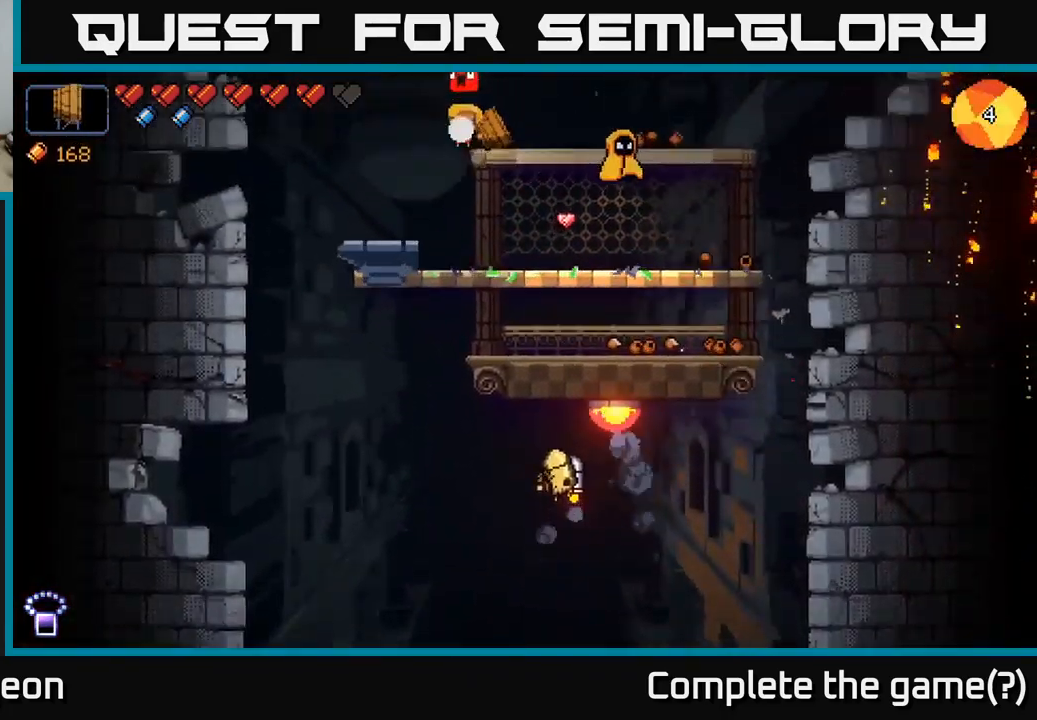
{"buttons": [], "left_stick": "left", "right_stick": "right", "events": [[117, "right_stick", "right"], [300, "R2", "up"], [350, "left_stick", "left"]]}
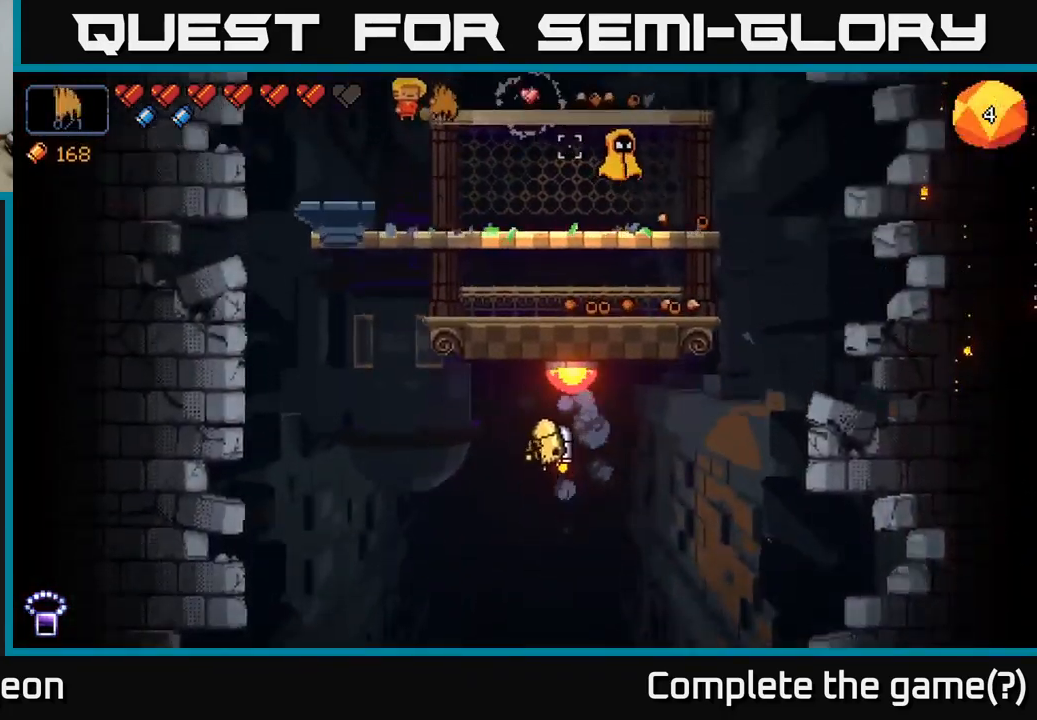
{"buttons": [], "left_stick": "center", "right_stick": "right", "events": [[50, "left_stick", "center"], [267, "left_stick", "right"], [433, "left_stick", "center"]]}
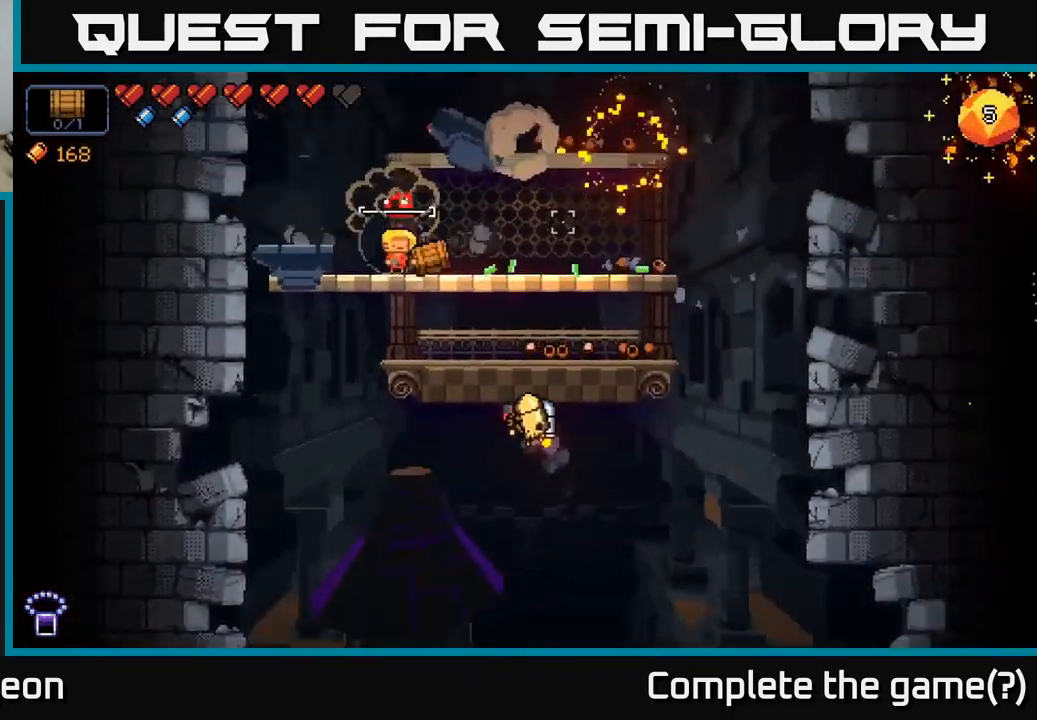
{"buttons": [], "left_stick": "left", "right_stick": "down-right", "events": [[167, "right_stick", "down-right"], [233, "left_stick", "right"], [316, "R2", "down"], [349, "left_stick", "center"], [499, "R2", "up"], [499, "left_stick", "left"]]}
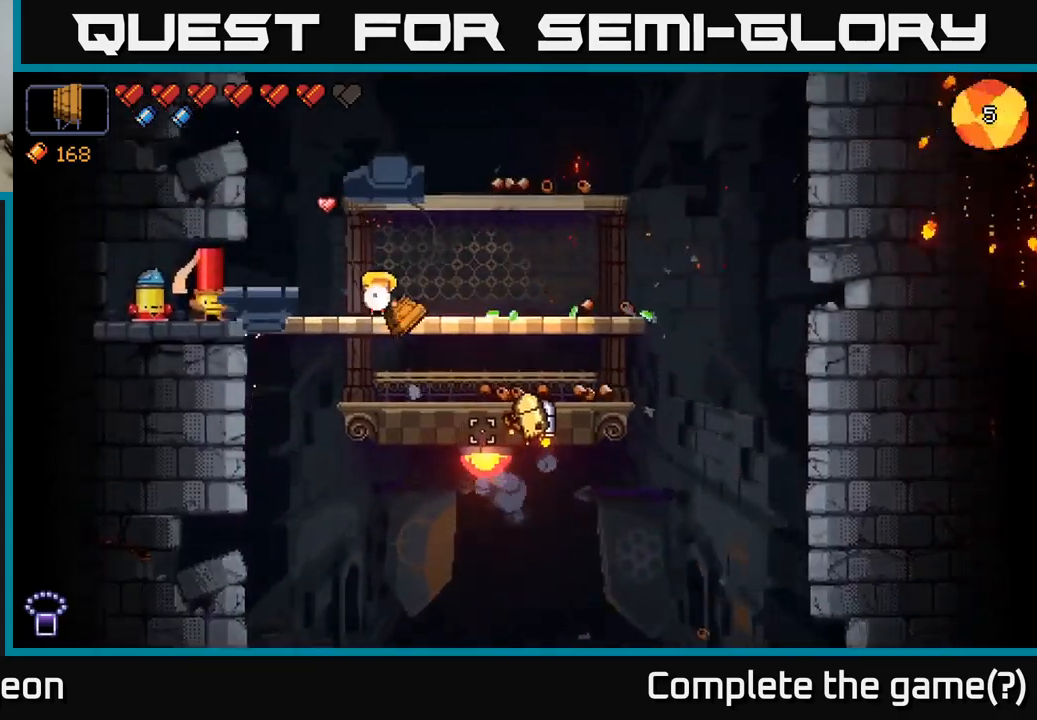
{"buttons": [], "left_stick": "center", "right_stick": "right", "events": [[133, "left_stick", "center"], [433, "right_stick", "right"]]}
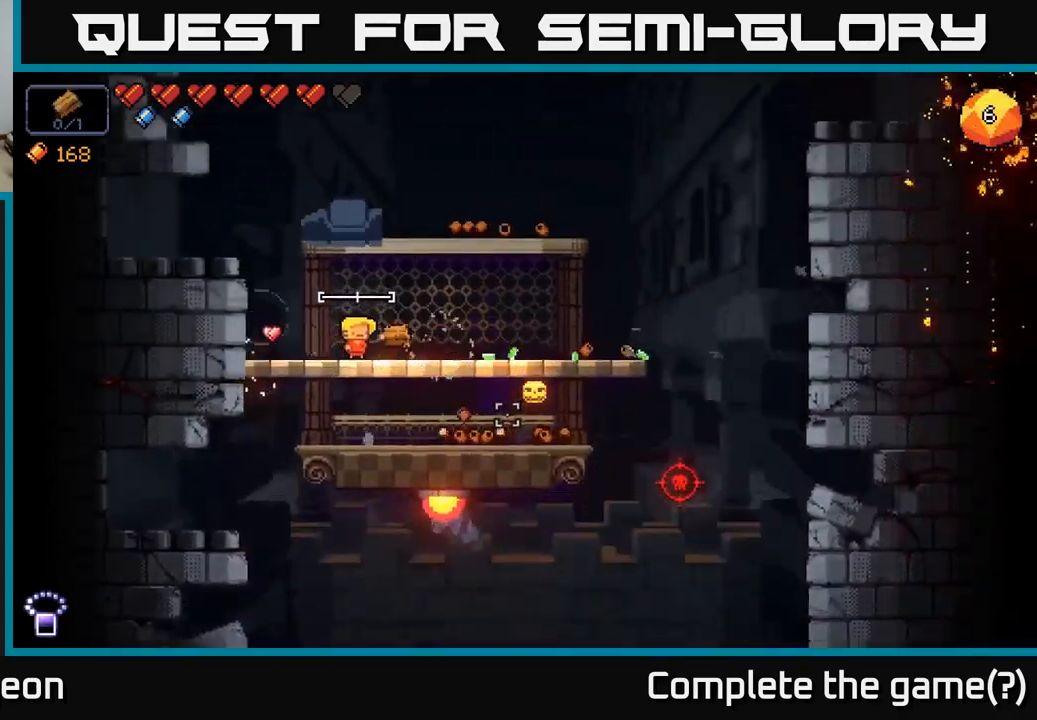
{"buttons": [], "left_stick": "right", "right_stick": "center", "events": [[17, "left_stick", "right"], [300, "right_stick", "center"]]}
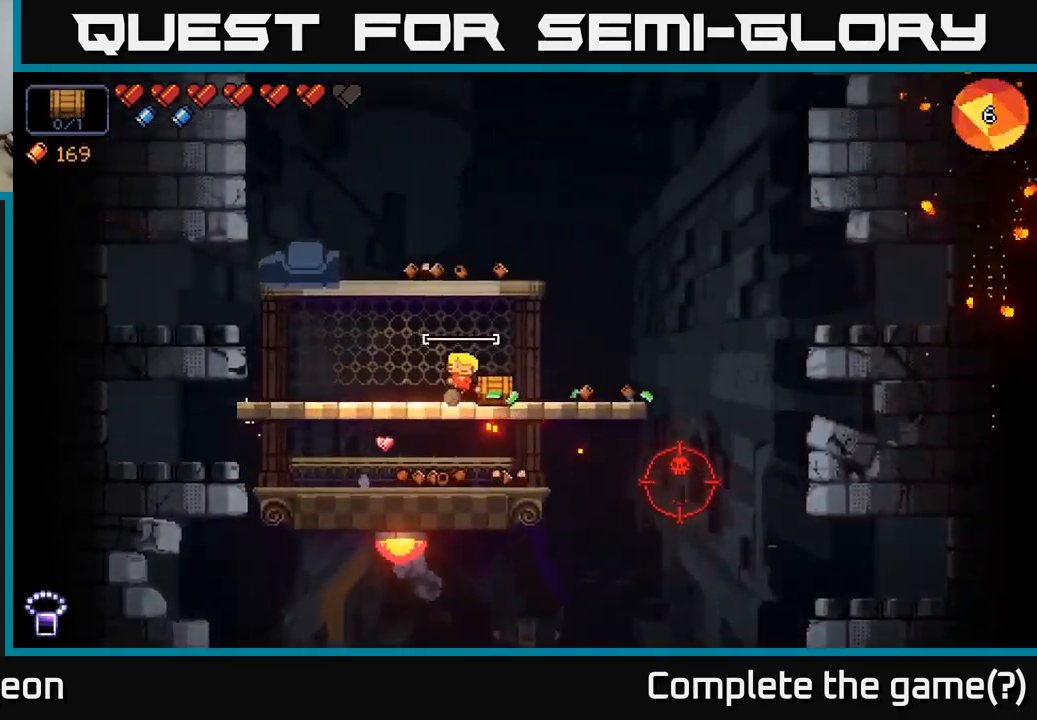
{"buttons": ["A"], "left_stick": "down", "right_stick": "center", "events": [[133, "right_stick", "left"], [200, "left_stick", "left"], [350, "right_stick", "center"], [383, "left_stick", "down"], [433, "A", "down"]]}
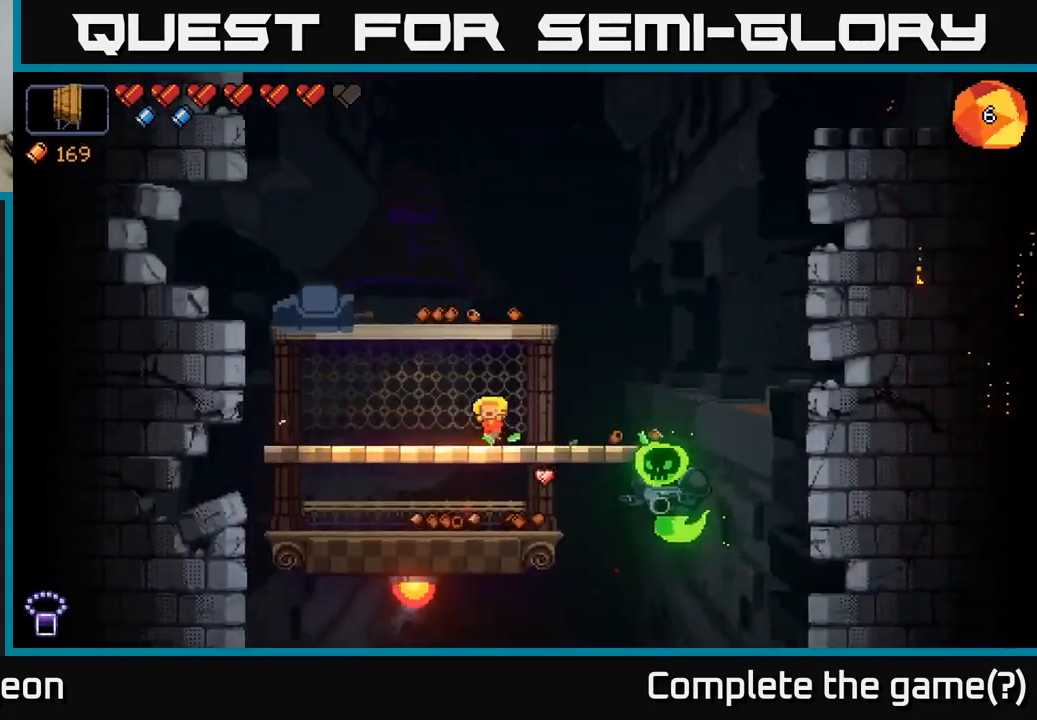
{"buttons": ["R2"], "left_stick": "left", "right_stick": "right", "events": [[17, "A", "up"], [33, "left_stick", "center"], [100, "left_stick", "left"], [183, "right_stick", "right"], [233, "left_stick", "right"], [367, "R2", "down"], [400, "left_stick", "left"]]}
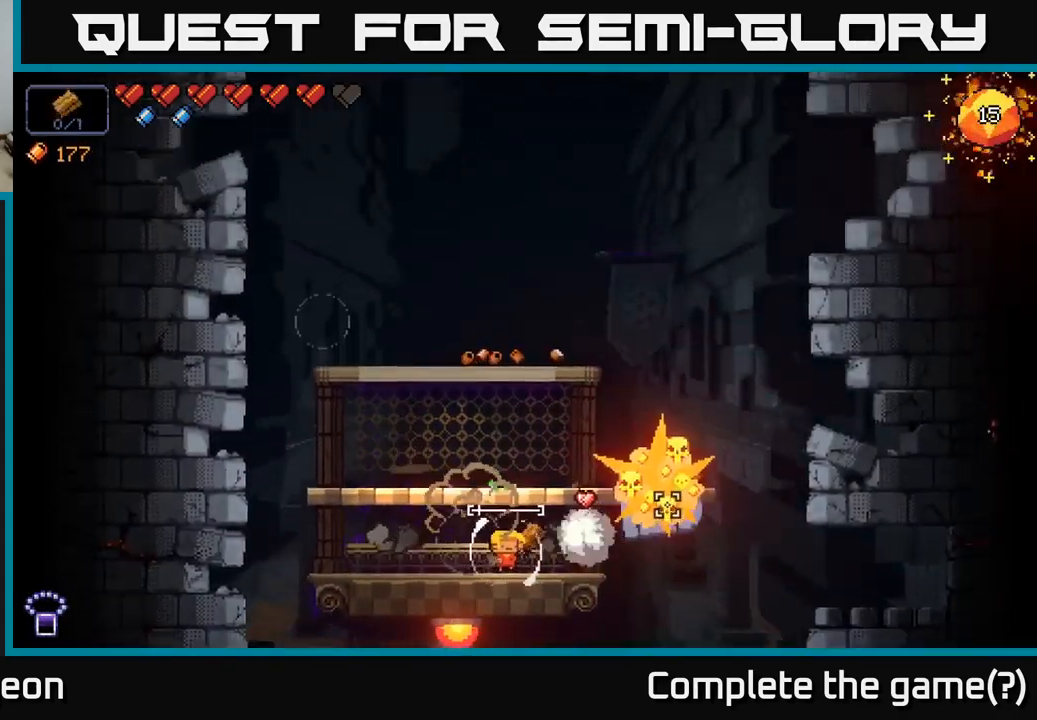
{"buttons": [], "left_stick": "right", "right_stick": "right", "events": [[67, "left_stick", "center"], [83, "R2", "up"], [233, "left_stick", "left"], [383, "left_stick", "right"]]}
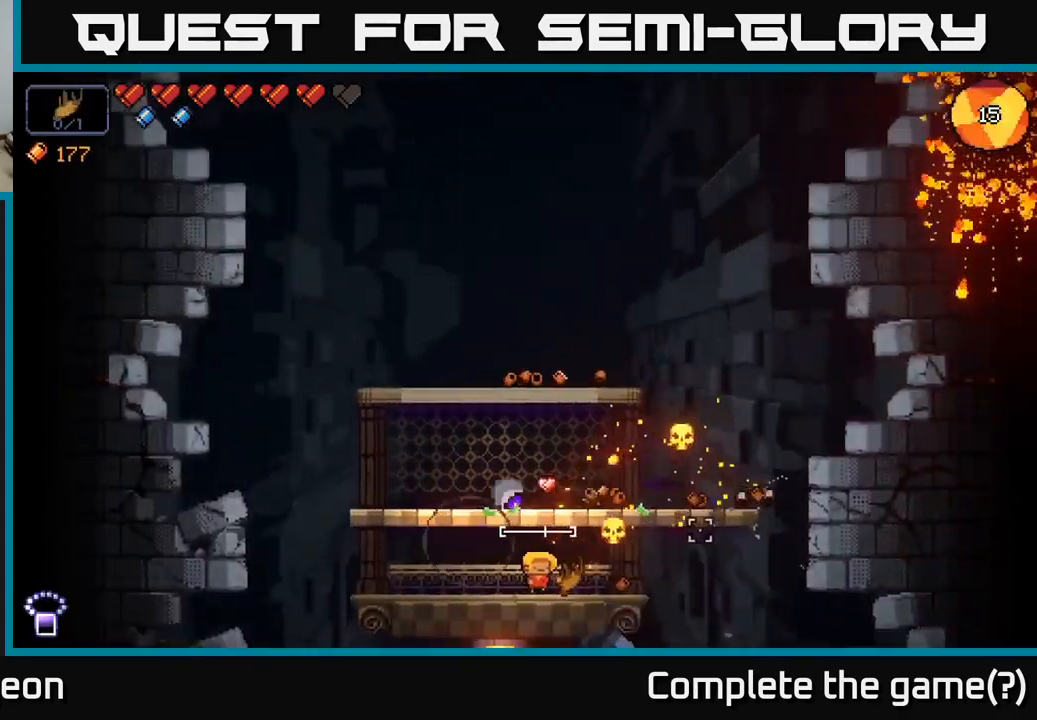
{"buttons": [], "left_stick": "center", "right_stick": "up-right", "events": [[33, "A", "down"], [167, "right_stick", "up-right"], [233, "left_stick", "up"], [250, "A", "up"], [300, "left_stick", "left"], [500, "left_stick", "center"]]}
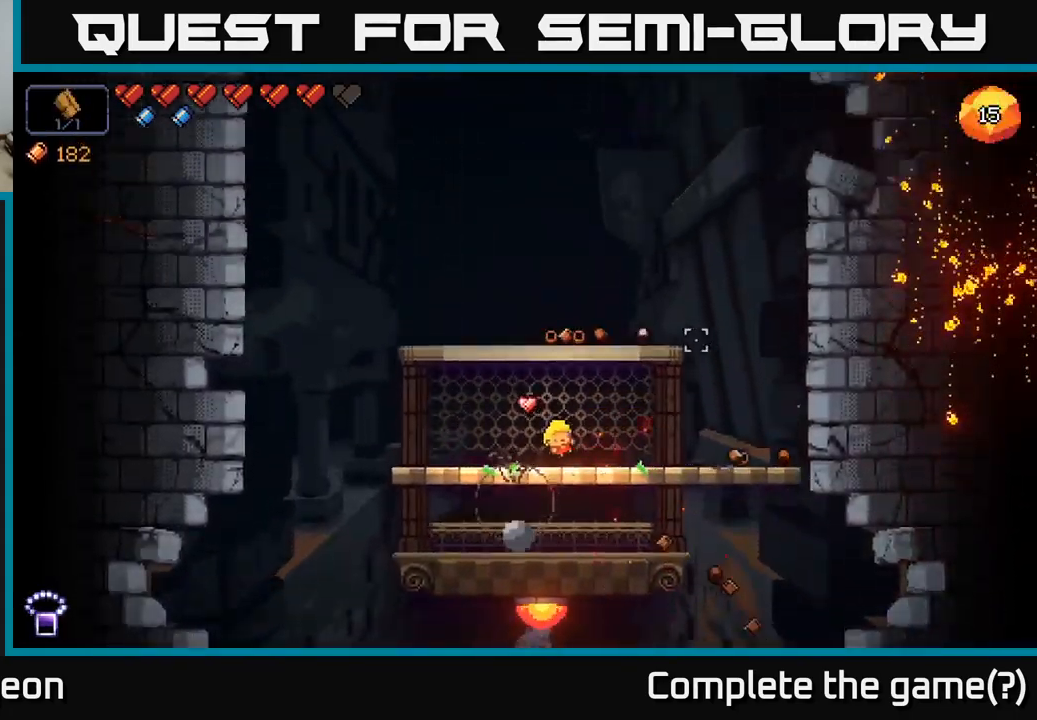
{"buttons": [], "left_stick": "left", "right_stick": "up-left", "events": [[50, "left_stick", "right"], [200, "A", "down"], [233, "right_stick", "up"], [267, "left_stick", "up-right"], [417, "left_stick", "left"], [417, "right_stick", "up-left"], [450, "A", "up"]]}